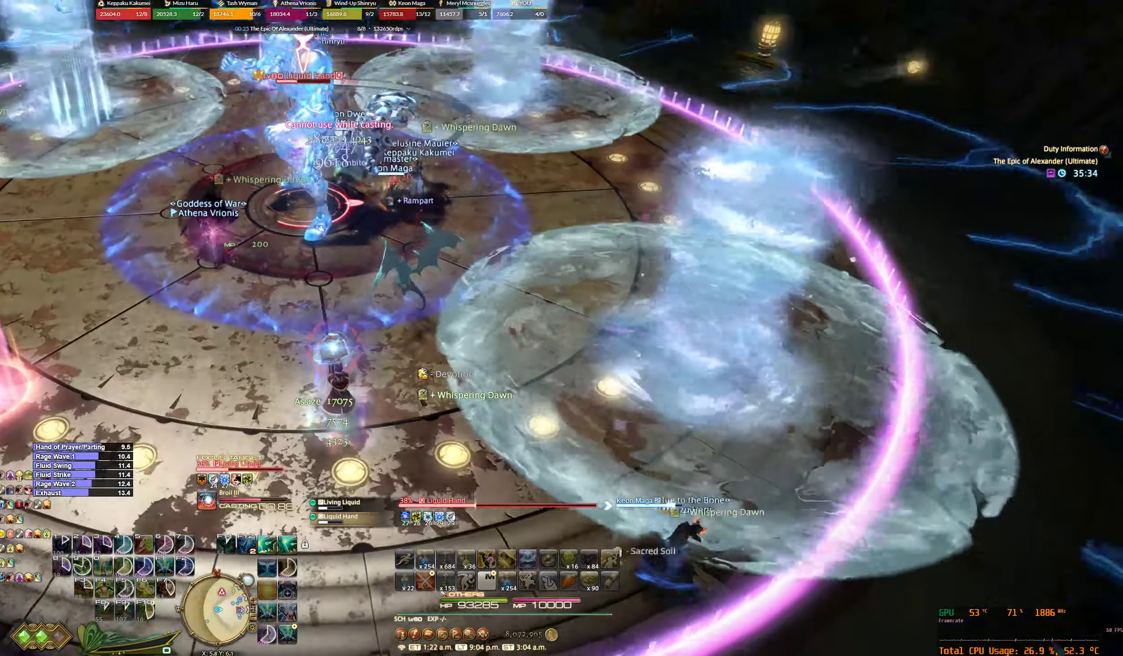
Gameplay with keyboard and mouse; each line is a JSON object with the keys and mouse buttons held at the frame after it. "events" lists presses ("down") and releases ("up") of "0", "1", "2", "3", "4", "5", "6", "7", "8", "9", "a", "alt_l", "alt_r", "b", "backslash", "backspace", "c", "caps_lock", "comma", "ctrl_l", "ctrl_r", "d", "e", "equals", "escape", "f", "f1", "f10", "f12", "f2", "f3", "f4", "f7", "f8", "f9", "g", "h", "j", "lbracket", "m", "minus", "n", "q", "r", "rbracket", "return", "s", "shift_l", "shift_r", "space", "super_l", "super_r", "t", "tilde", "u", "v", "w", "y", "z", "mouse_left", "mouse_wheel", "mouse_right", "mouse_mb4" and "mouse_mb5" between this image and that frame as [ms after this image, input, new state], when the widget could be followed in between. "mouse_left", "mouse_wheel", "mouse_right", "mouse_mb4", "mouse_mb5" = the "left", "wheel", "right", "mb4", "mb5" buttons of the "mouse" list. No other keys are recorded. "wheel" means that the mouse wheel is clicked or scrolled. Not read: f11 f5 f6 mouse_move tab x.
{"keys": ["9"], "mouse": ["right"], "events": [[167, "7", "down"], [233, "7", "up"], [367, "7", "down"], [433, "7", "up"]]}
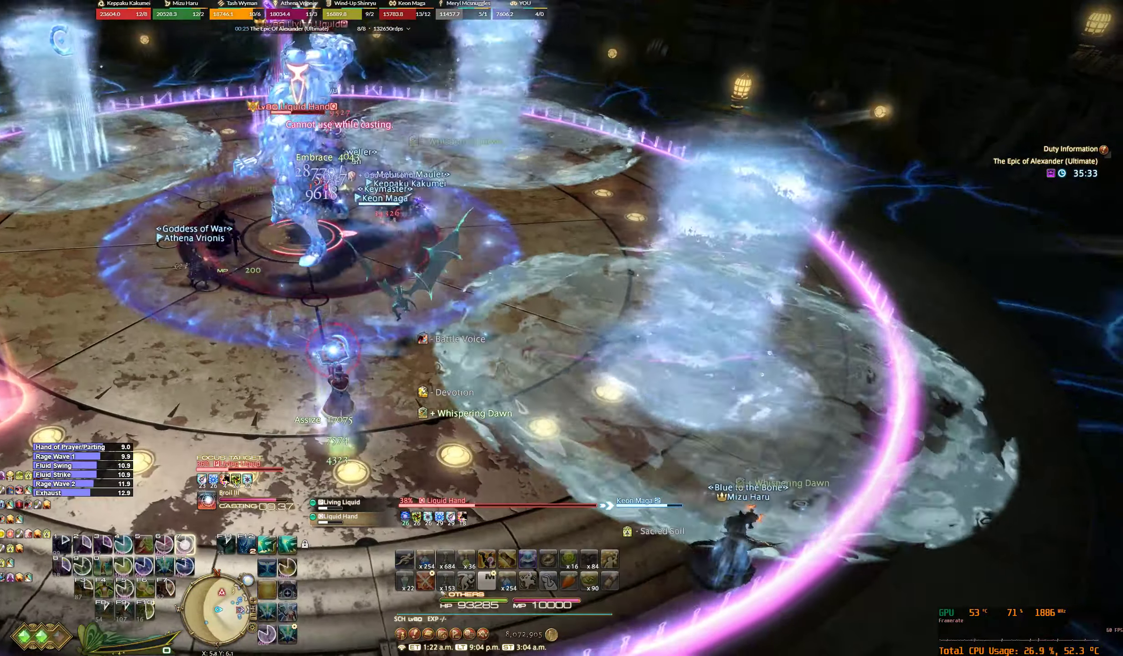
{"keys": ["7", "9"], "mouse": ["right"], "events": [[67, "7", "down"], [100, "7", "up"], [233, "7", "down"], [267, "7", "up"], [400, "7", "down"]]}
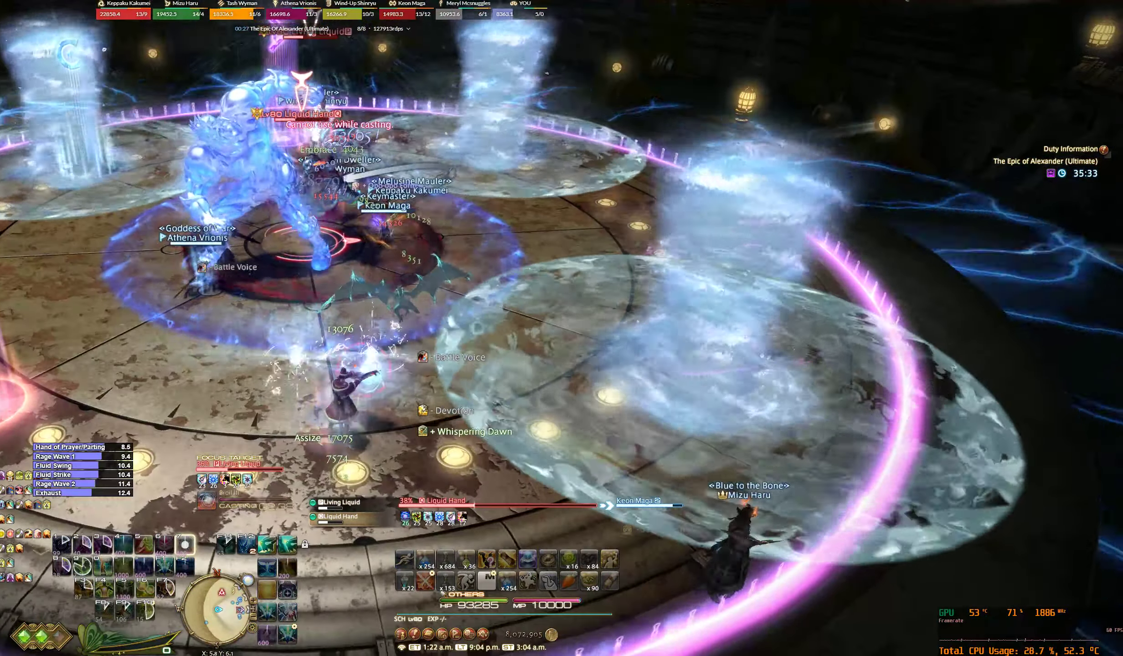
{"keys": ["9"], "mouse": [], "events": [[133, "7", "up"], [267, "7", "down"], [333, "7", "up"], [433, "7", "down"], [433, "mouse_right", "up"], [500, "7", "up"]]}
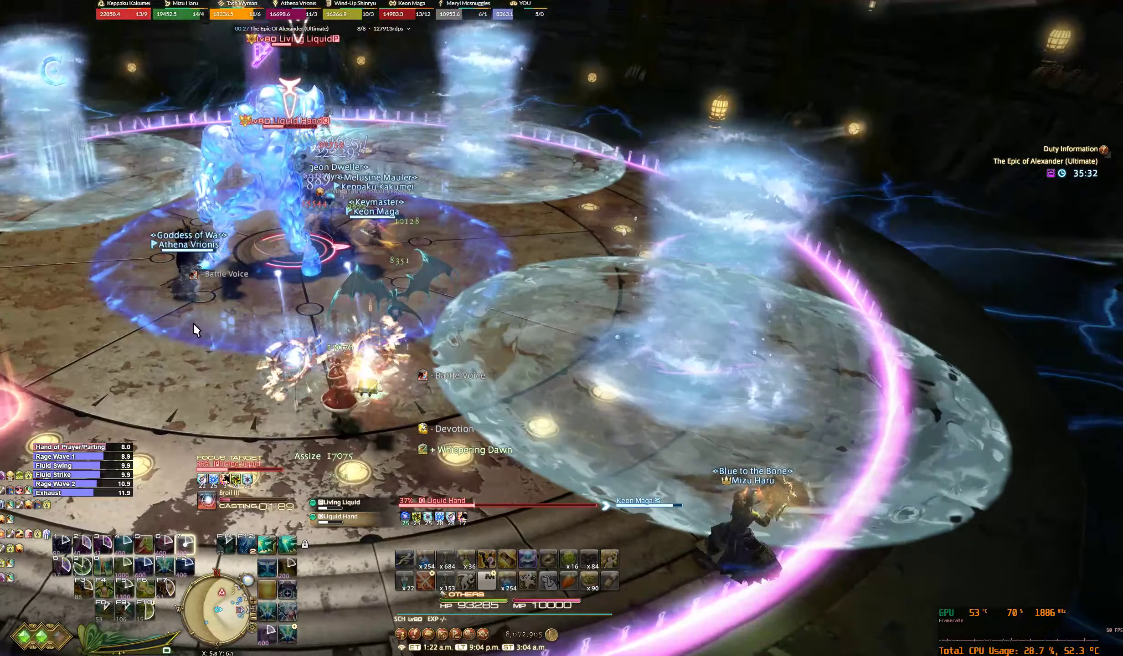
{"keys": ["7", "9"], "mouse": [], "events": [[133, "7", "down"], [200, "7", "up"], [333, "7", "down"], [367, "7", "up"], [500, "7", "down"]]}
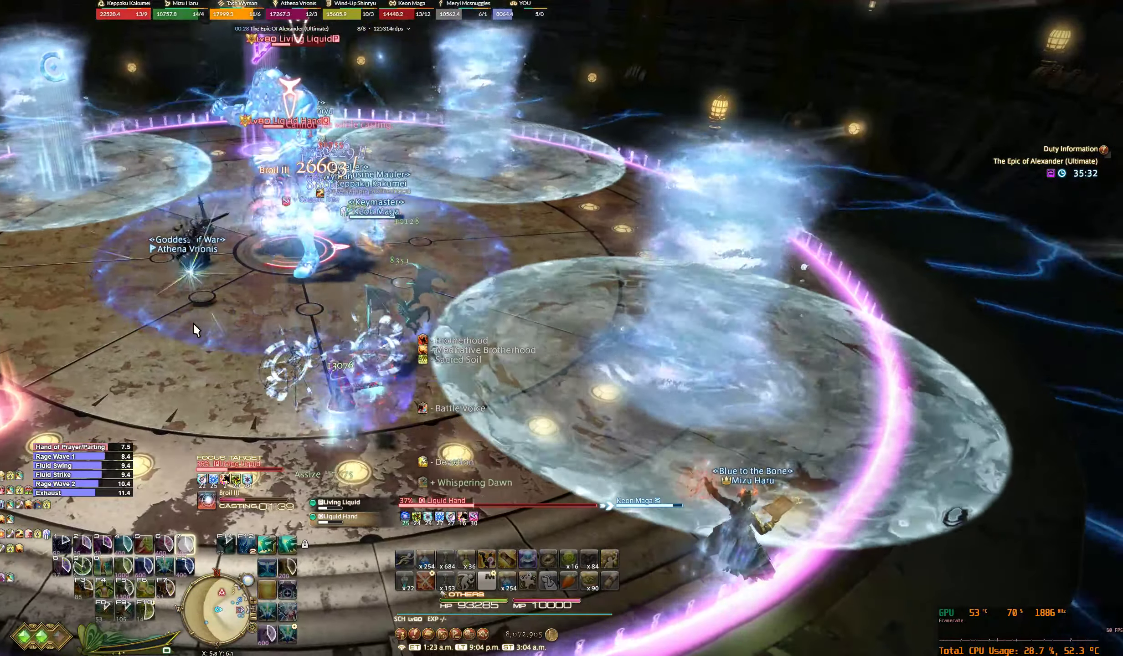
{"keys": ["9"], "mouse": [], "events": [[67, "7", "up"], [200, "7", "down"], [233, "7", "up"], [400, "7", "down"], [433, "7", "up"]]}
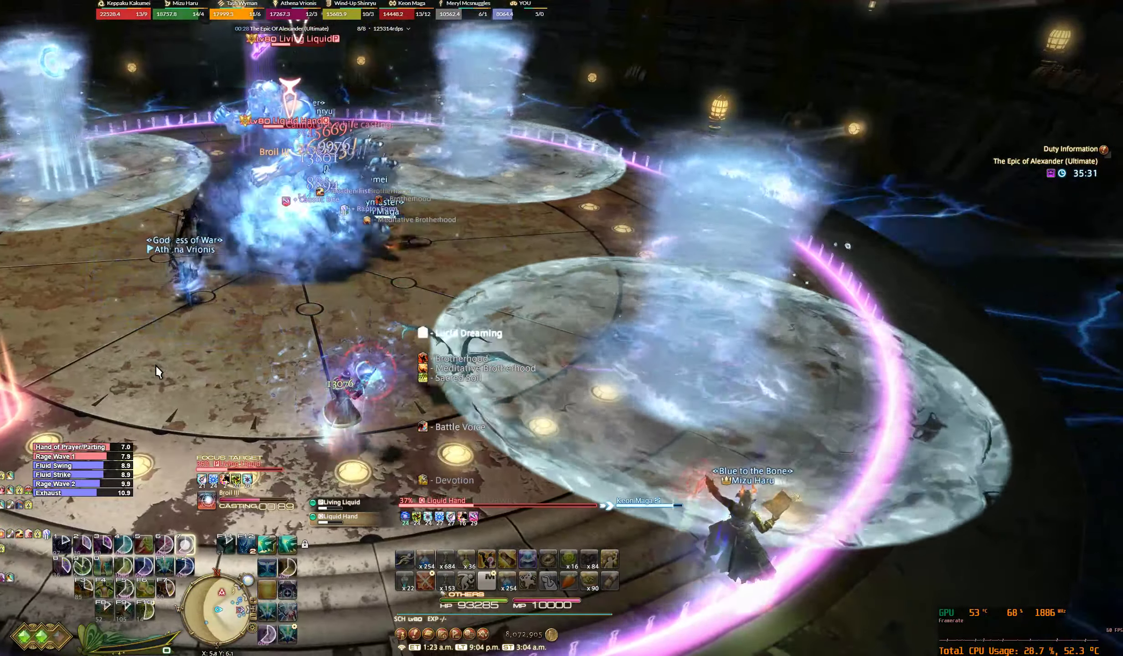
{"keys": ["9"], "mouse": [], "events": [[67, "7", "down"], [133, "7", "up"], [267, "7", "down"], [300, "7", "up"], [433, "7", "down"], [500, "7", "up"]]}
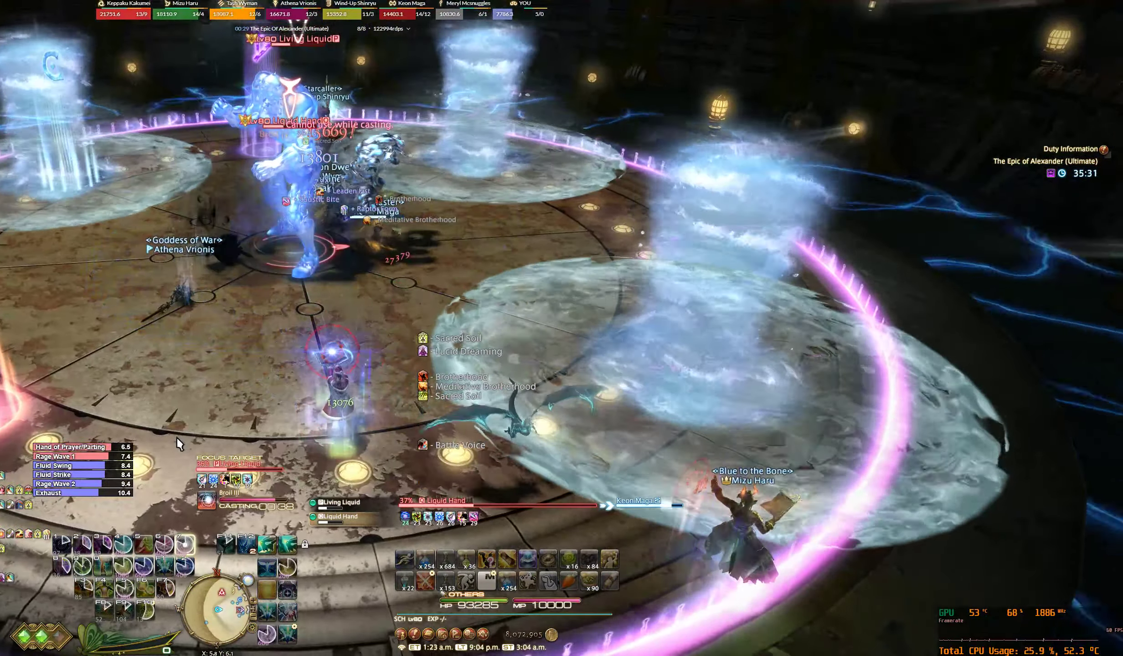
{"keys": ["7", "9"], "mouse": [], "events": [[133, "7", "down"], [167, "7", "up"], [333, "7", "down"], [367, "7", "up"], [500, "7", "down"]]}
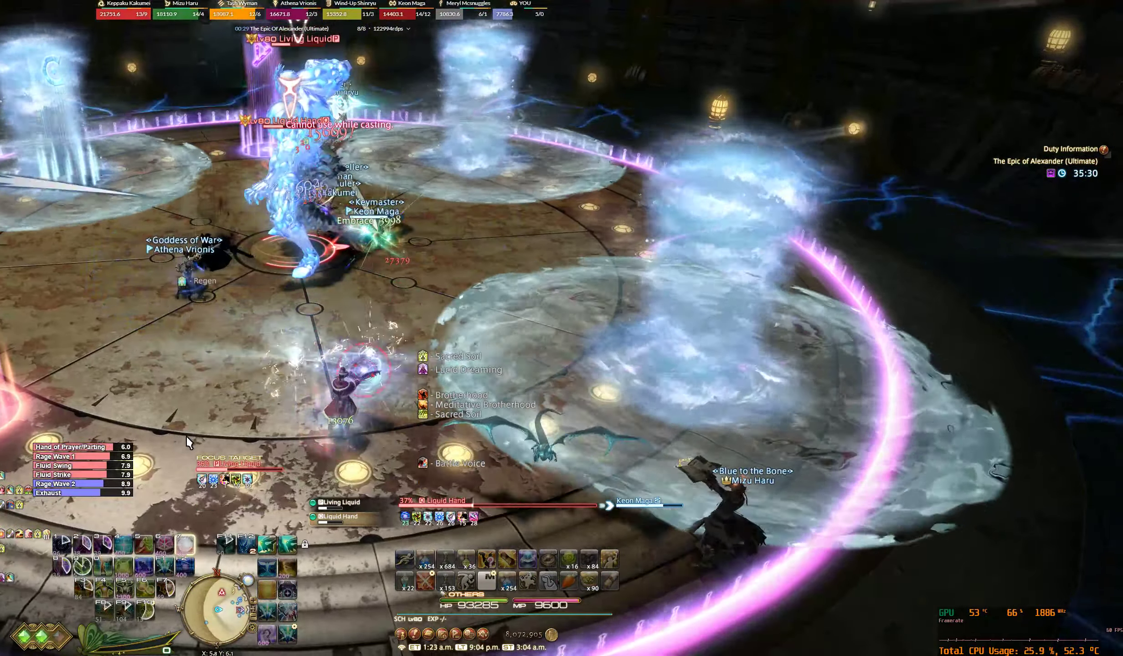
{"keys": ["9"], "mouse": [], "events": [[33, "7", "up"], [167, "7", "down"], [200, "7", "up"], [366, "7", "down"], [400, "7", "up"]]}
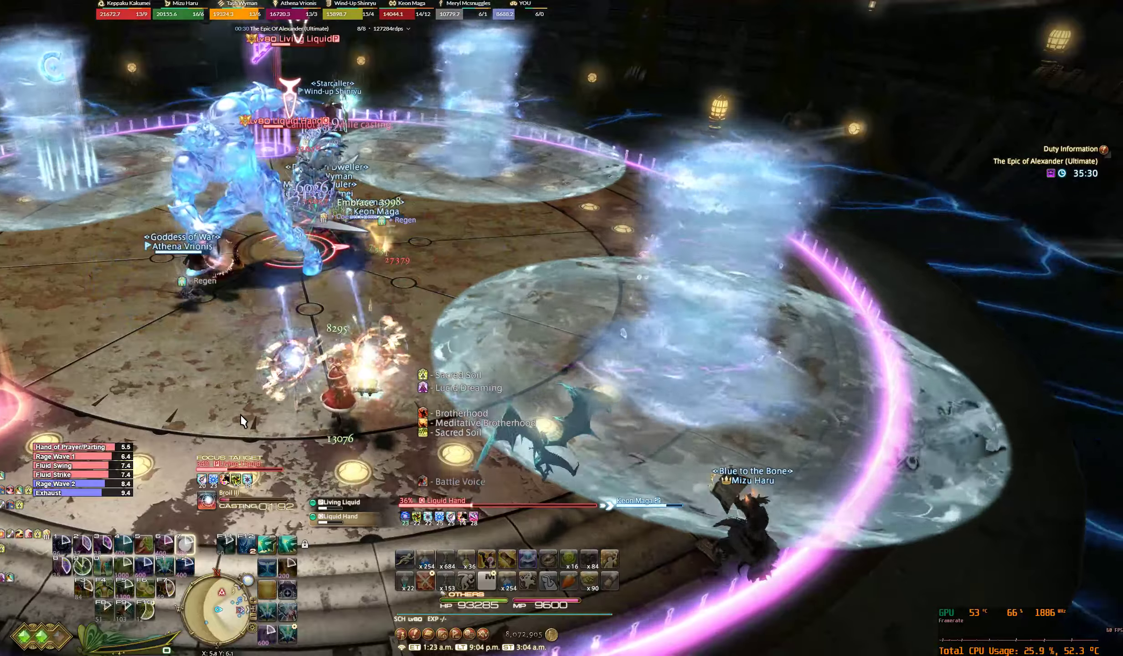
{"keys": ["9"], "mouse": [], "events": [[33, "7", "down"], [66, "7", "up"], [200, "7", "down"], [266, "7", "up"]]}
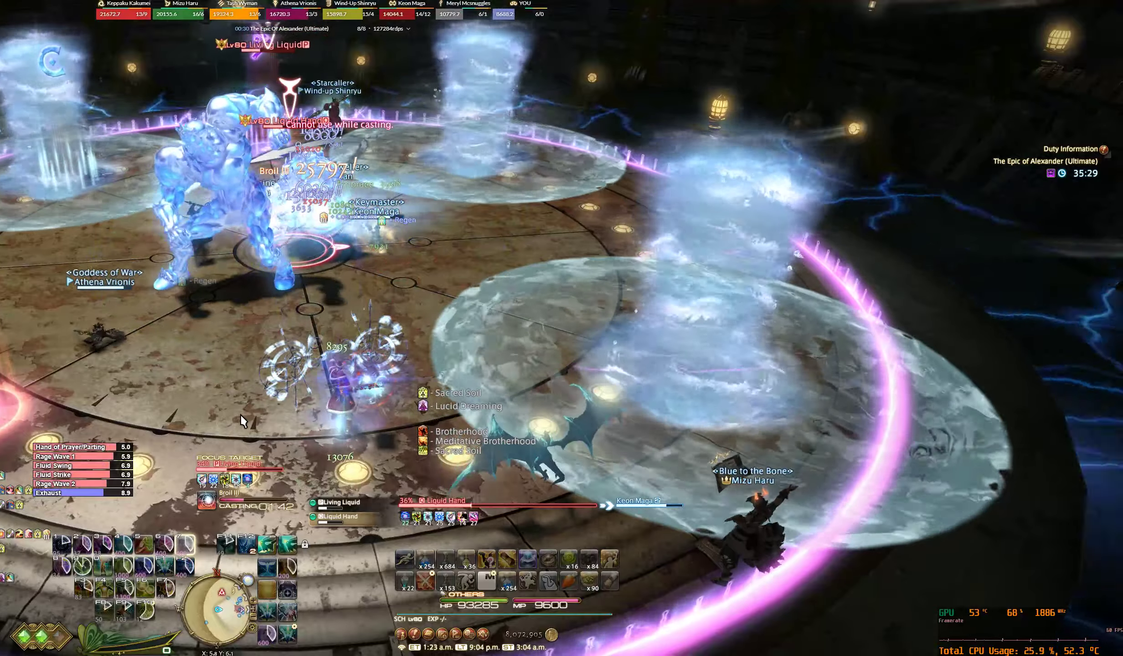
{"keys": ["9"], "mouse": [], "events": []}
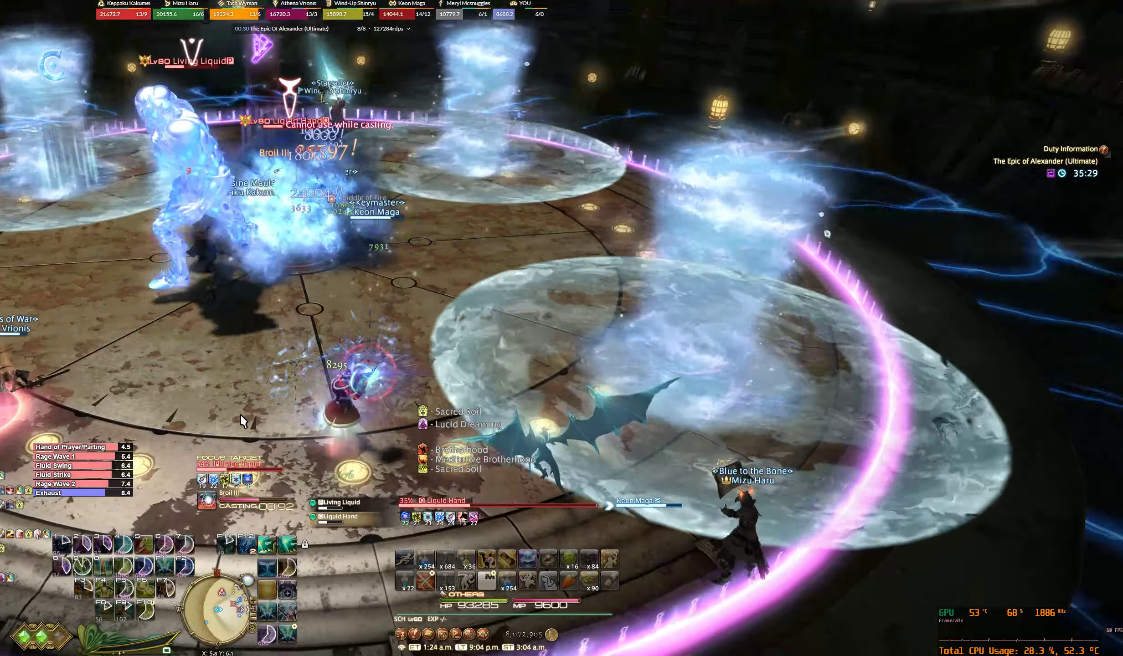
{"keys": ["9"], "mouse": [], "events": [[100, "7", "down"], [166, "7", "up"], [300, "7", "down"], [333, "7", "up"], [466, "7", "down"], [500, "7", "up"]]}
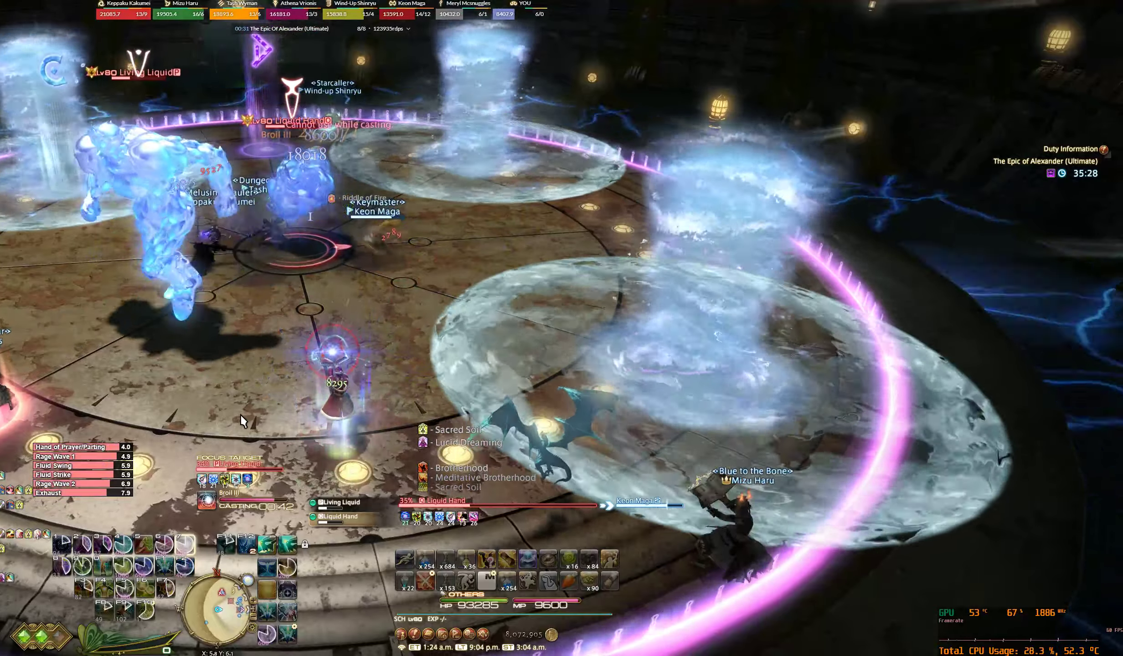
{"keys": ["7", "9"], "mouse": [], "events": [[166, "7", "down"], [200, "7", "up"], [333, "7", "down"], [366, "7", "up"], [500, "7", "down"]]}
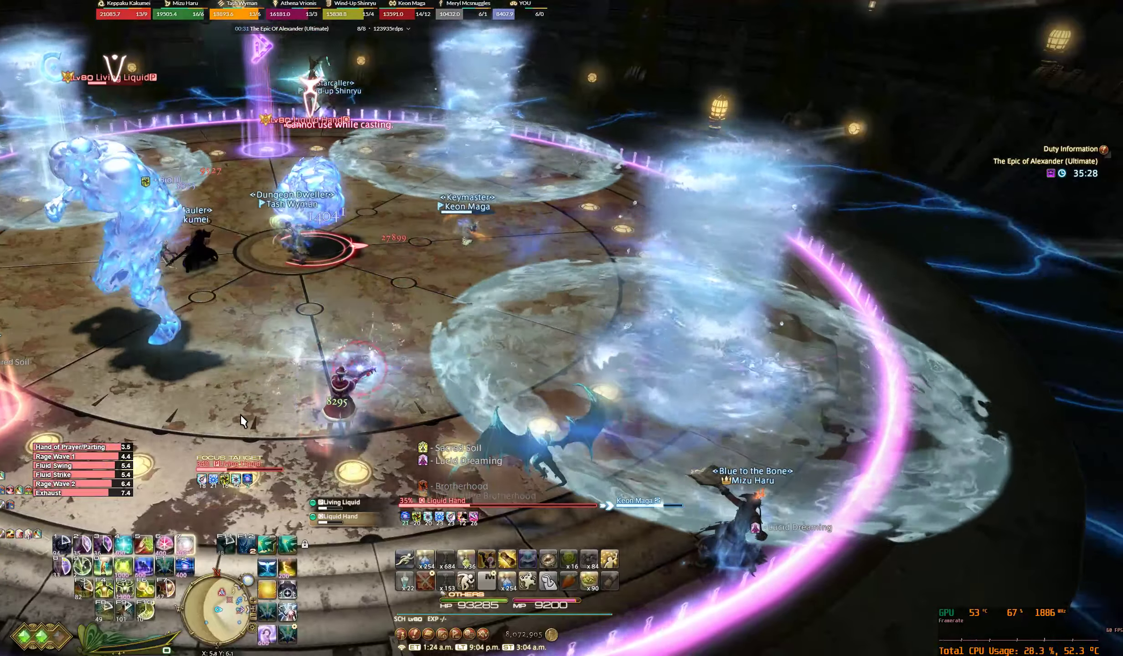
{"keys": ["9"], "mouse": [], "events": [[66, "7", "up"], [200, "7", "down"], [400, "7", "up"]]}
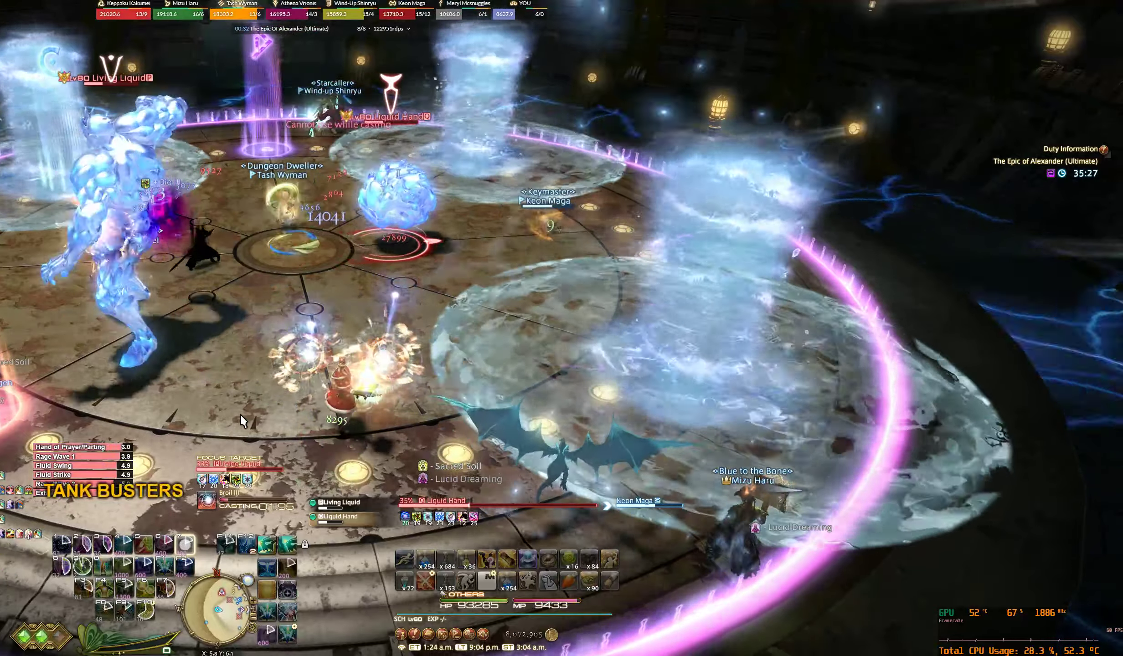
{"keys": ["9"], "mouse": [], "events": [[33, "7", "down"], [66, "7", "up"]]}
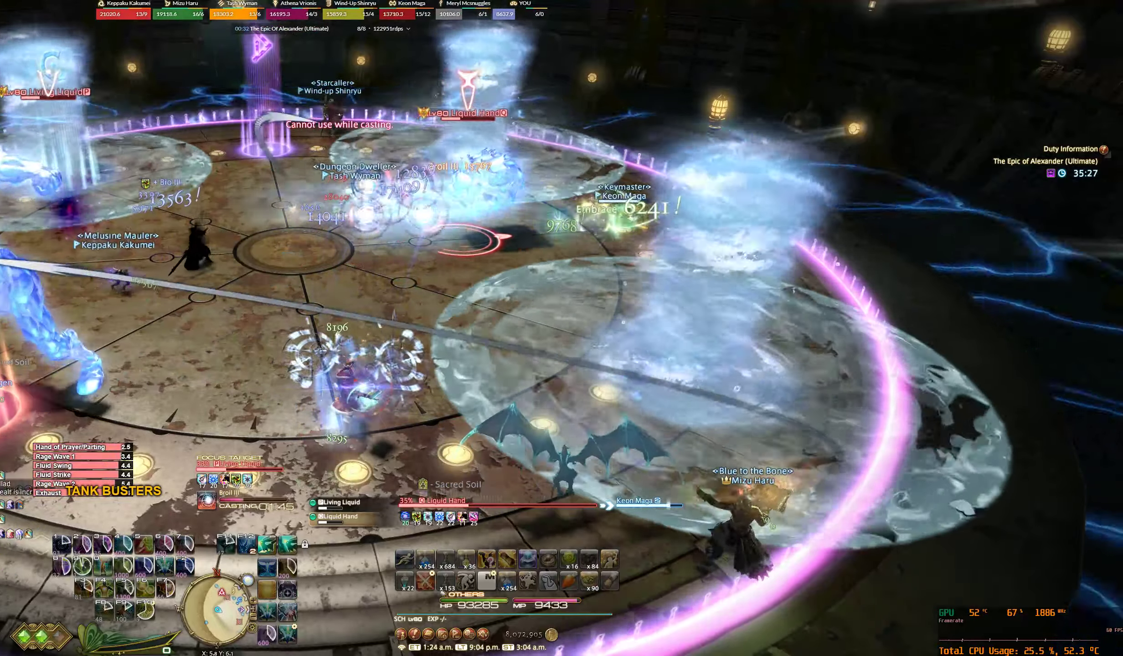
{"keys": ["9"], "mouse": [], "events": []}
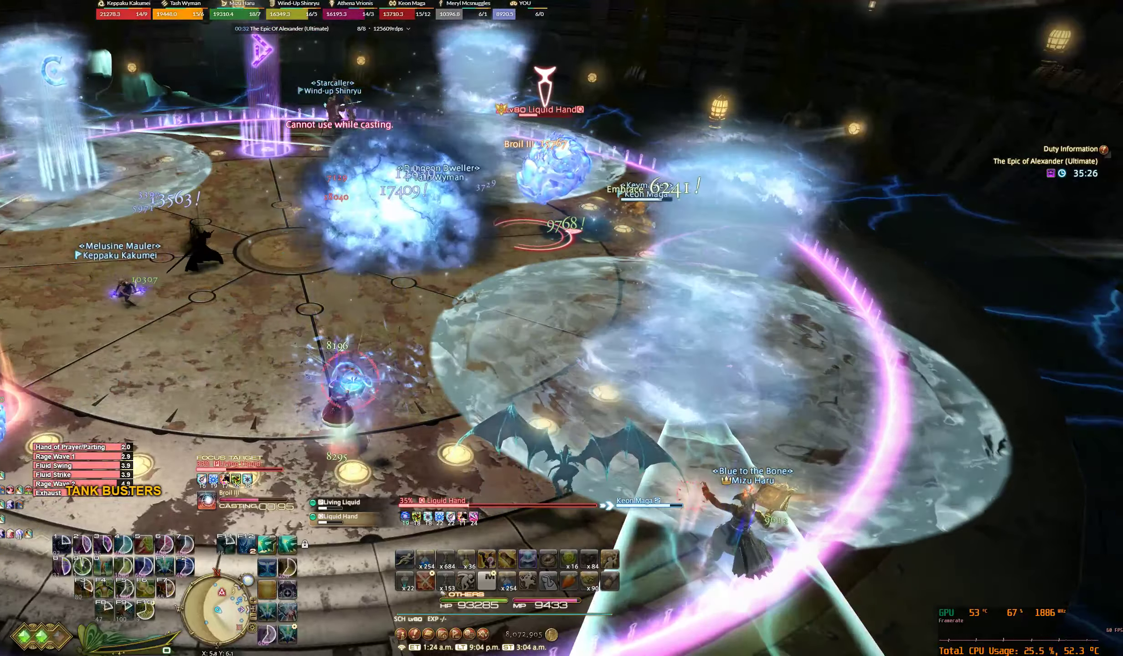
{"keys": ["9"], "mouse": [], "events": [[266, "mouse_left", "down"], [366, "mouse_left", "up"]]}
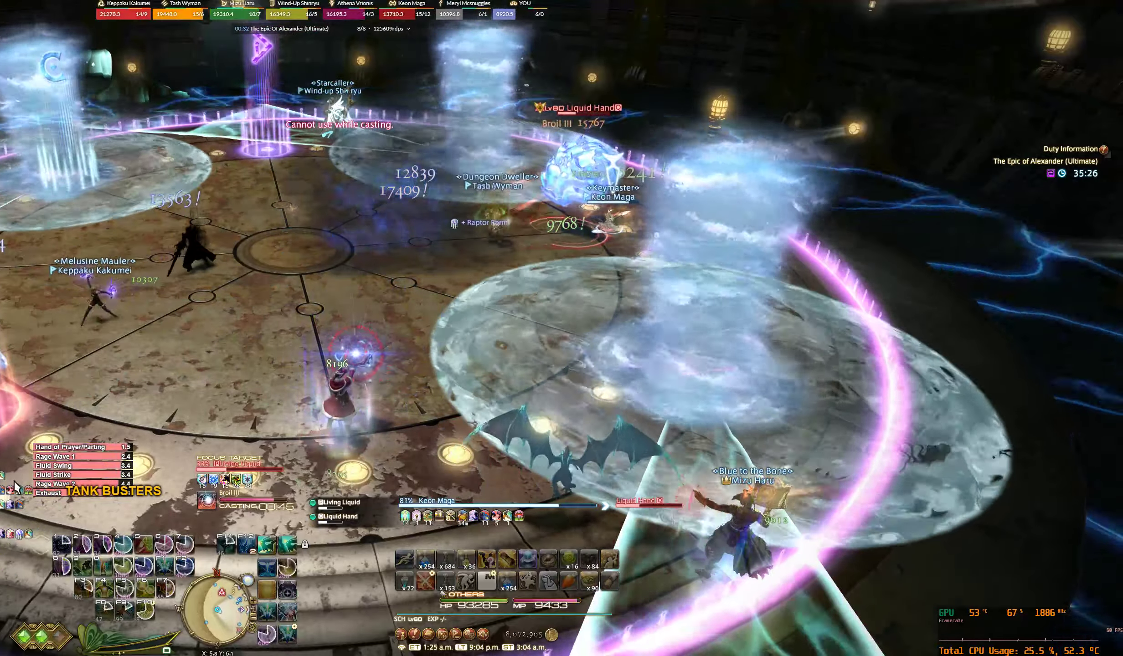
{"keys": ["9"], "mouse": [], "events": []}
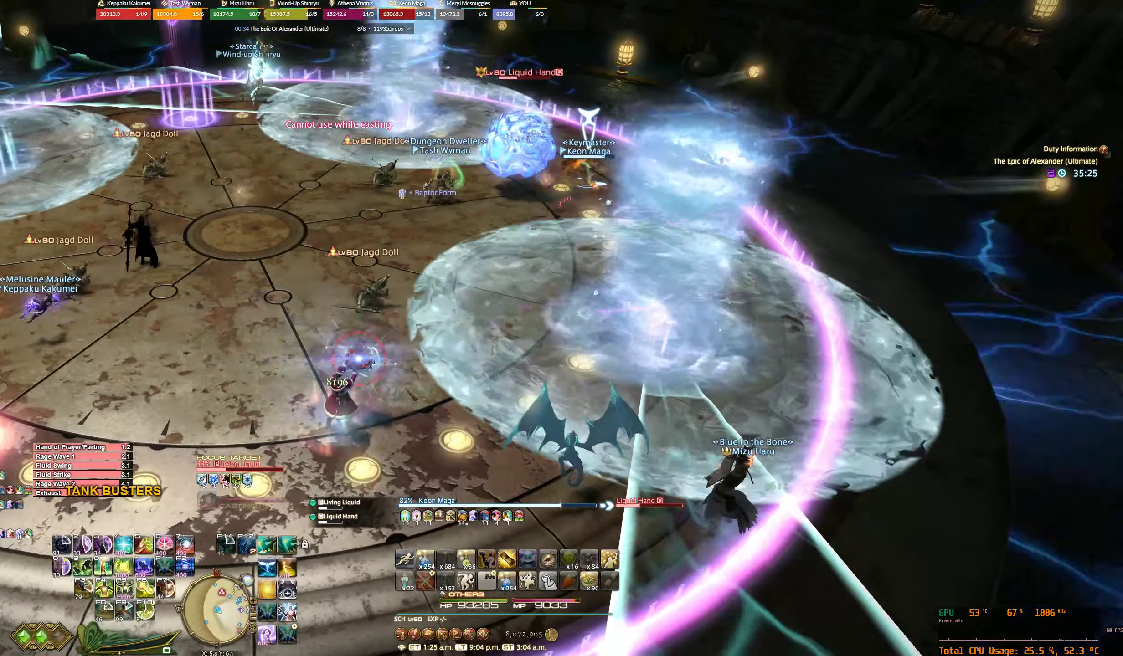
{"keys": ["9"], "mouse": [], "events": [[200, "minus", "down"], [233, "minus", "up"], [333, "minus", "down"], [400, "minus", "up"]]}
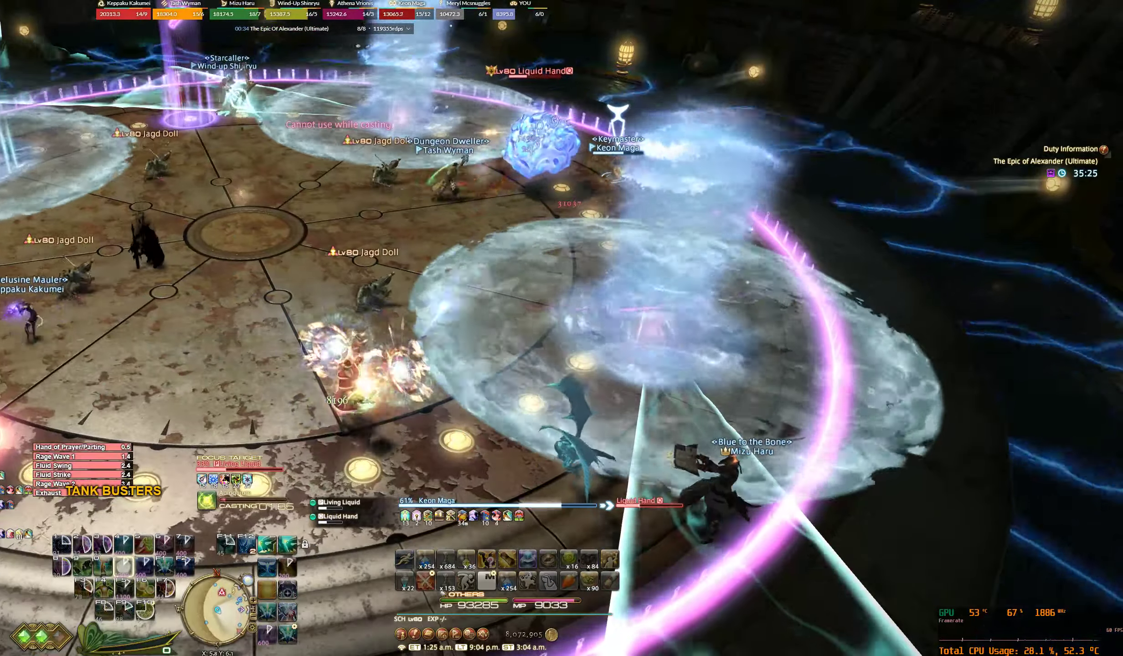
{"keys": ["9"], "mouse": [], "events": []}
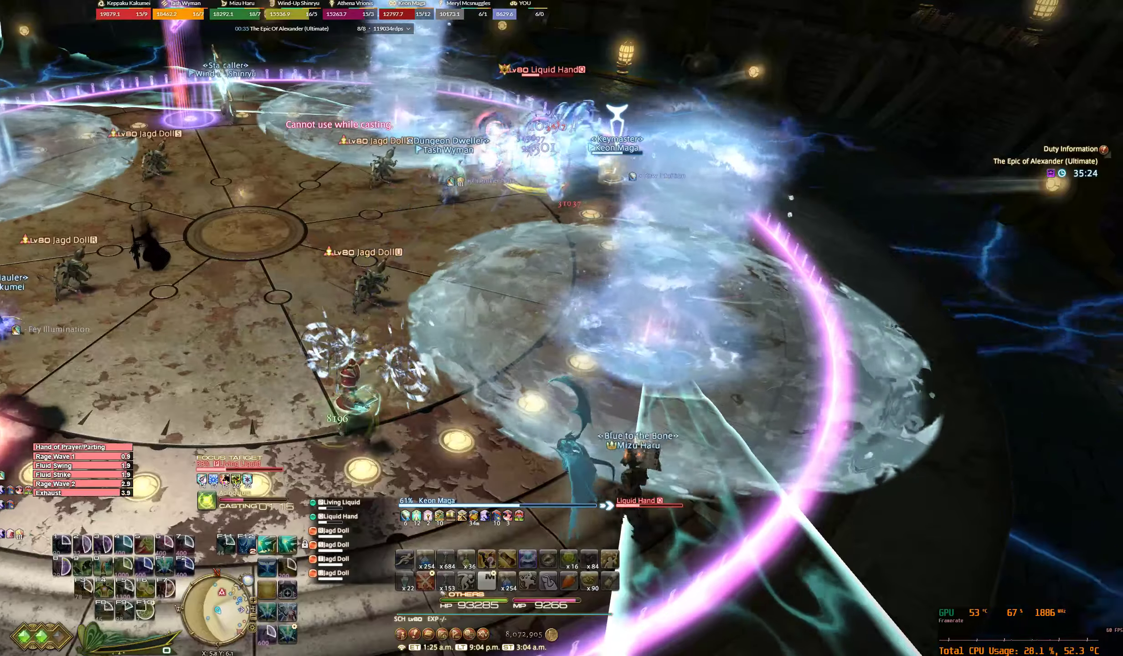
{"keys": ["9"], "mouse": [], "events": []}
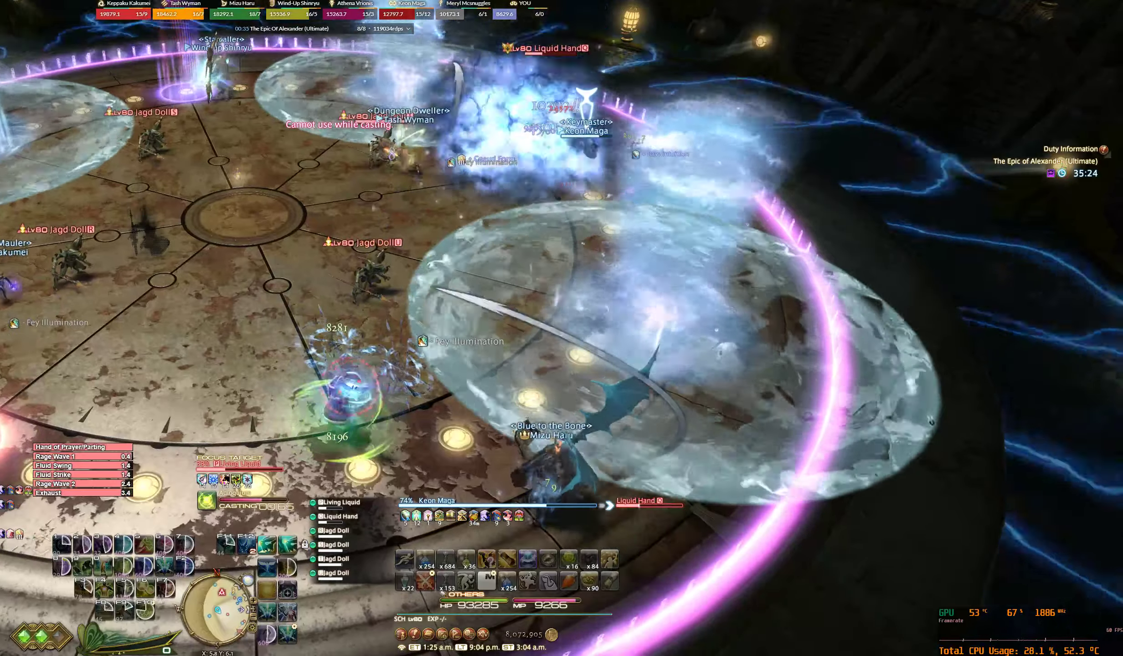
{"keys": ["9"], "mouse": [], "events": []}
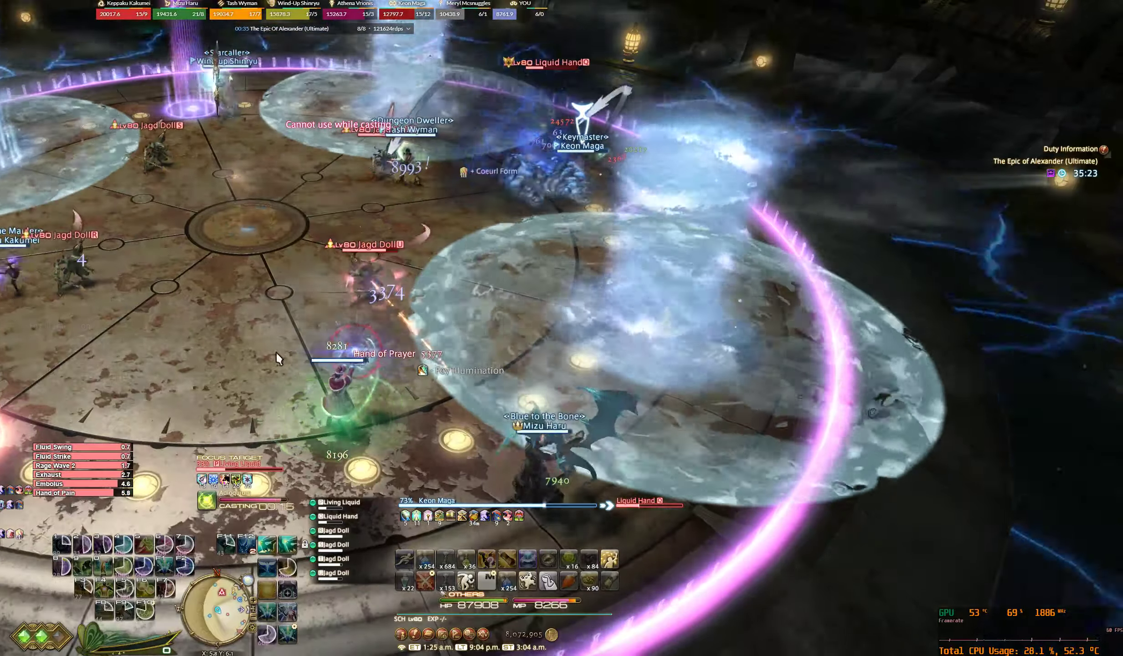
{"keys": ["9"], "mouse": [], "events": []}
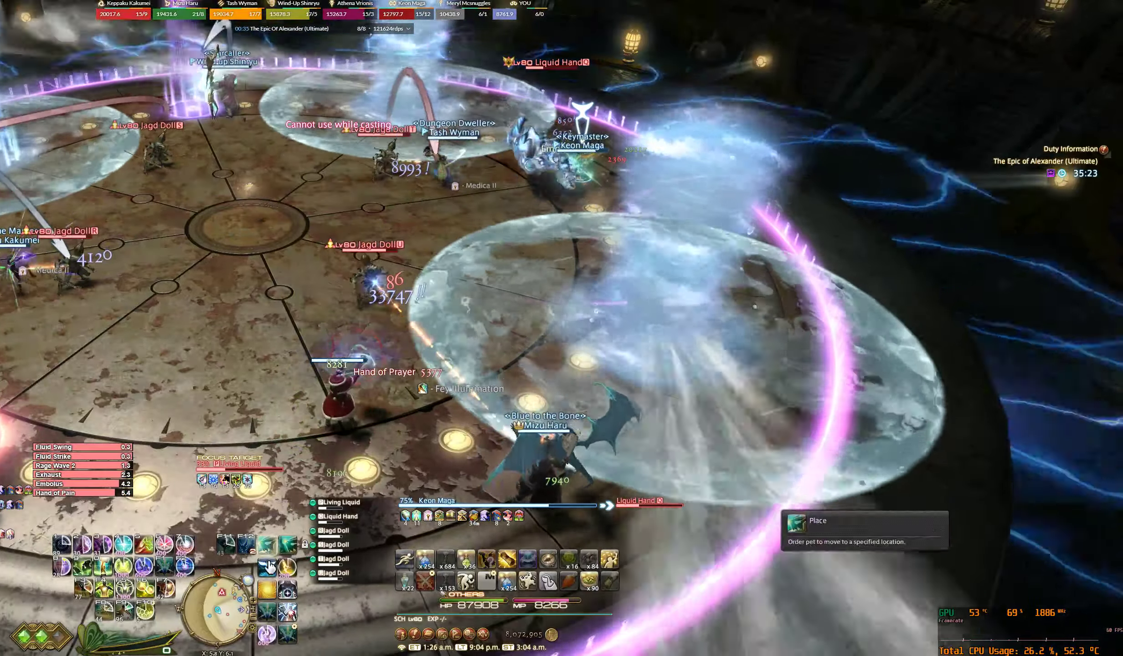
{"keys": [], "mouse": [], "events": [[300, "9", "up"]]}
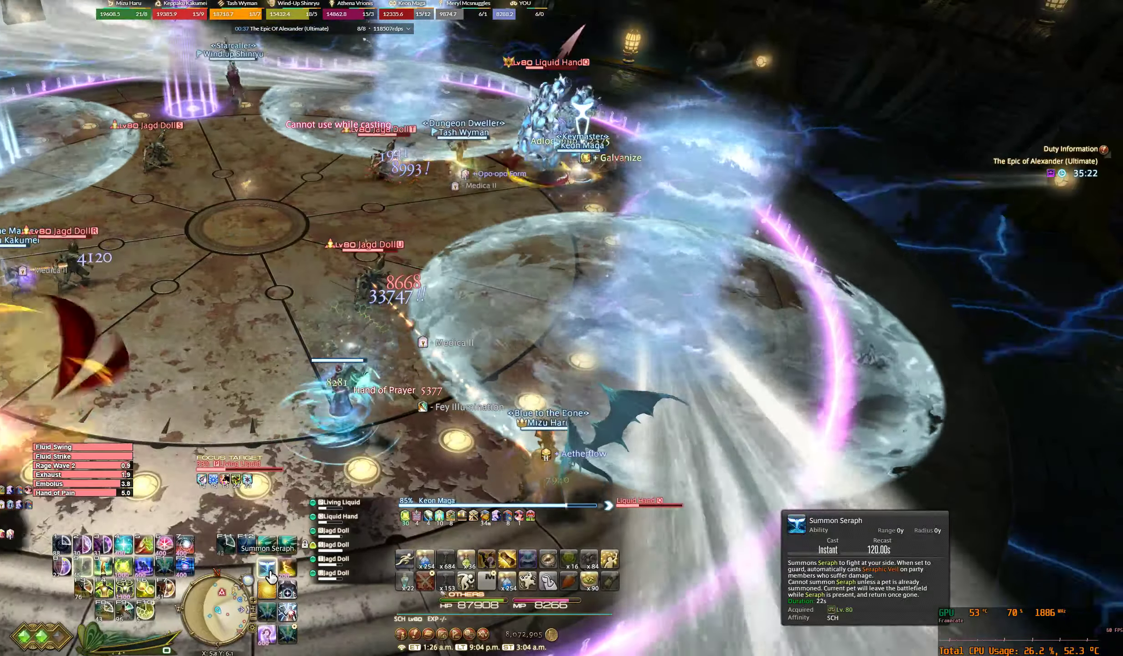
{"keys": [], "mouse": [], "events": [[334, "mouse_left", "down"], [400, "mouse_left", "up"]]}
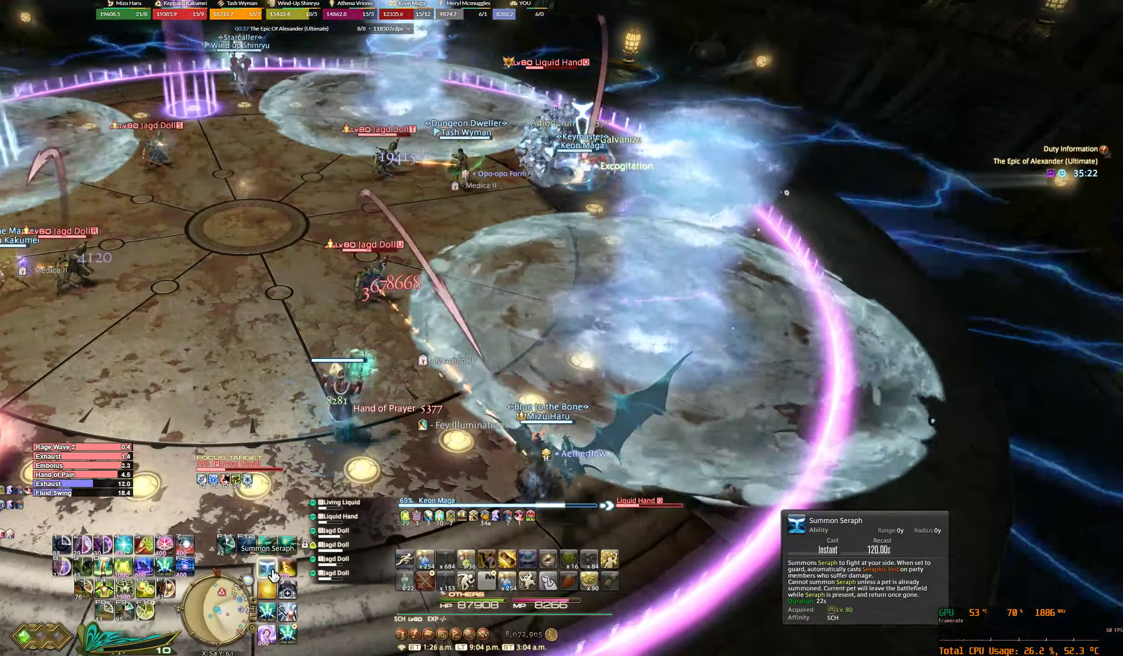
{"keys": [], "mouse": ["right"], "events": [[500, "mouse_right", "down"]]}
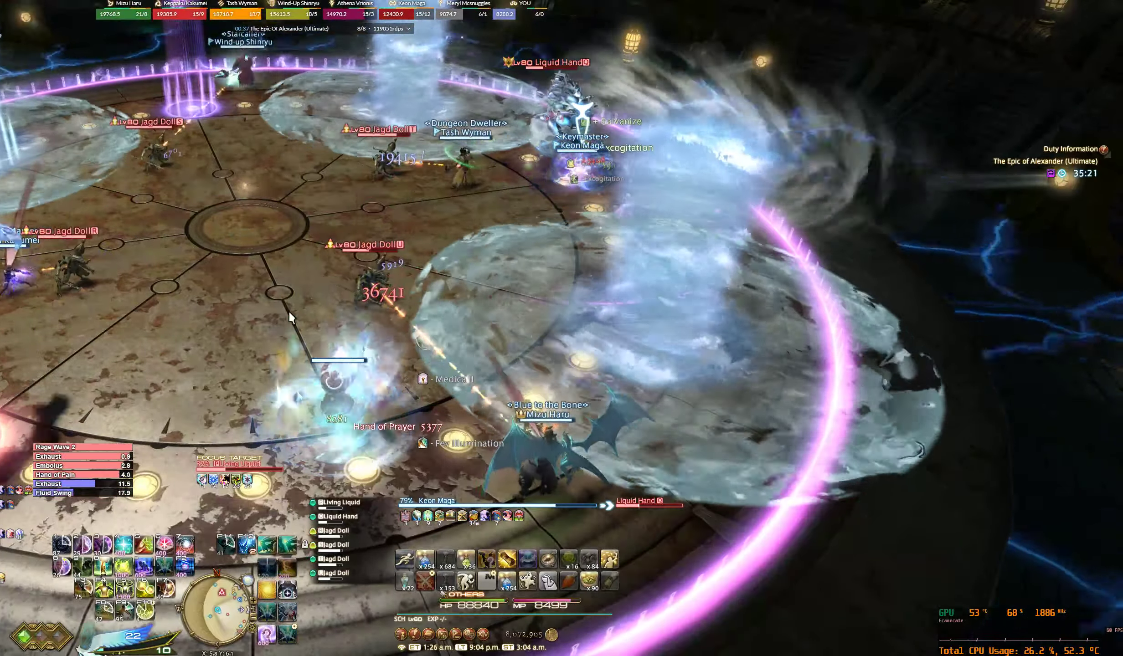
{"keys": [], "mouse": ["right"], "events": []}
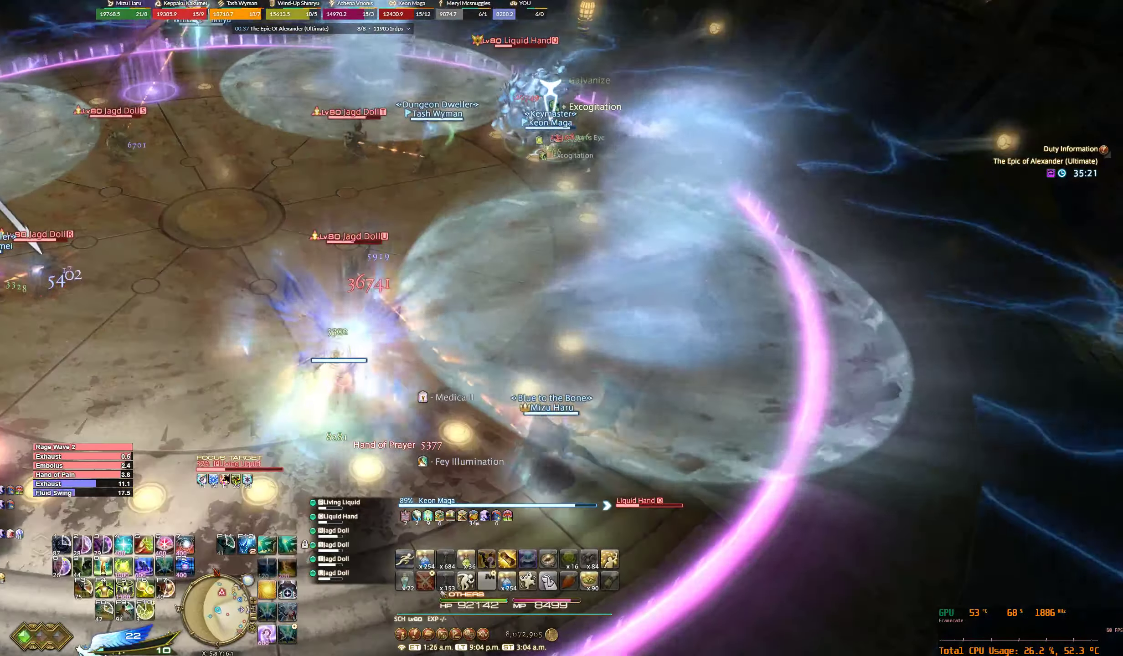
{"keys": [], "mouse": ["right"], "events": []}
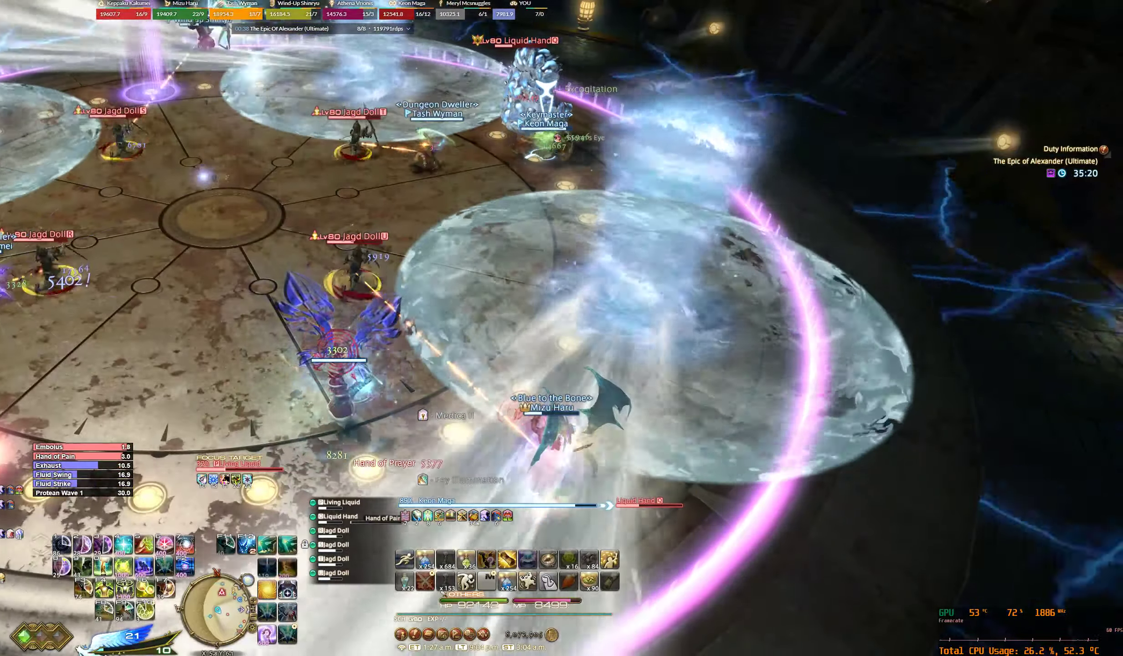
{"keys": [], "mouse": ["right"], "events": []}
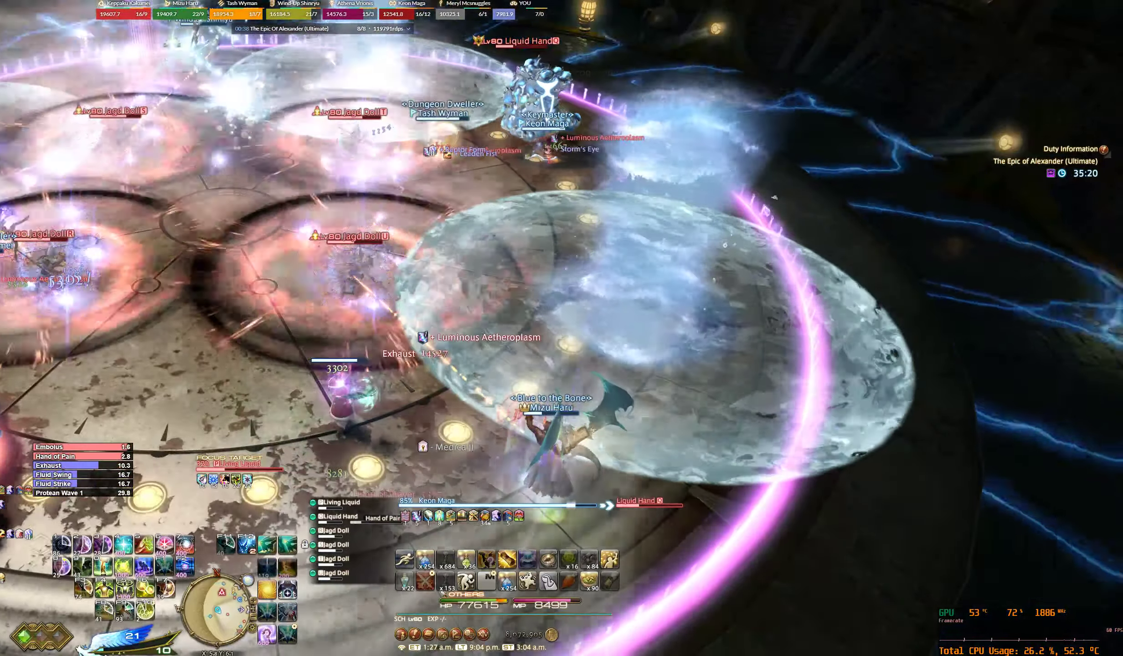
{"keys": ["w"], "mouse": ["right"], "events": [[167, "w", "down"]]}